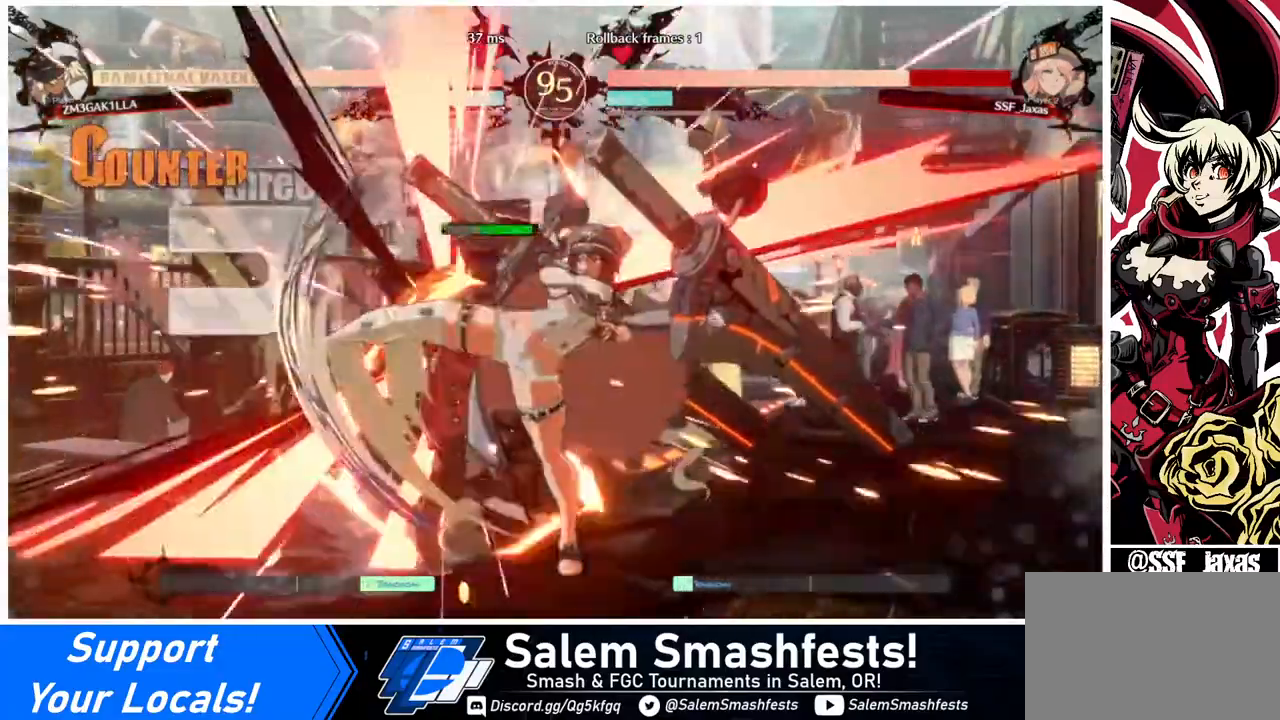
Gameplay with a controller (arcade stick); each line is a JSON object with the inputs held at the frame after it. "events" lists button and stick changes between this image and that frame as [ms after this image, input, new state], when the widget could be followed in between. Not read: L3 R3.
{"buttons": ["DPAD_LEFT"], "events": []}
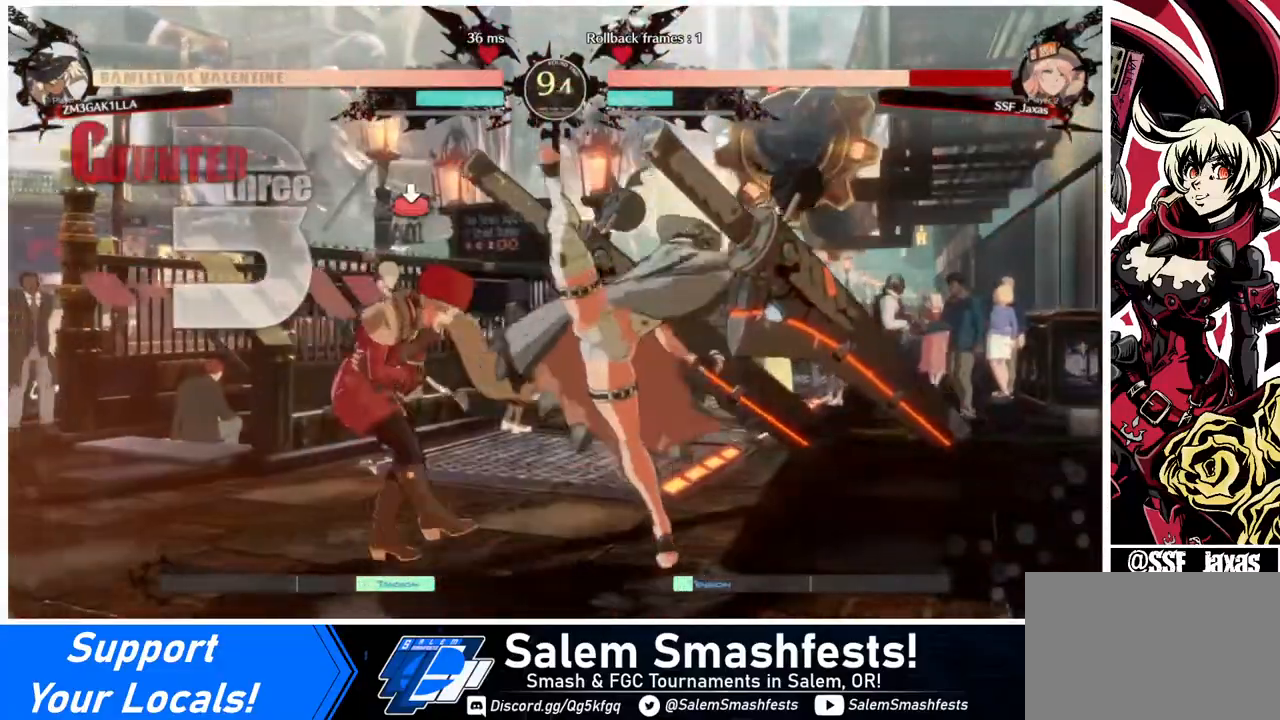
{"buttons": ["DPAD_DOWN", "DPAD_LEFT"], "events": [[40, "DPAD_DOWN", "down"], [160, "SQUARE", "down"], [240, "SQUARE", "up"]]}
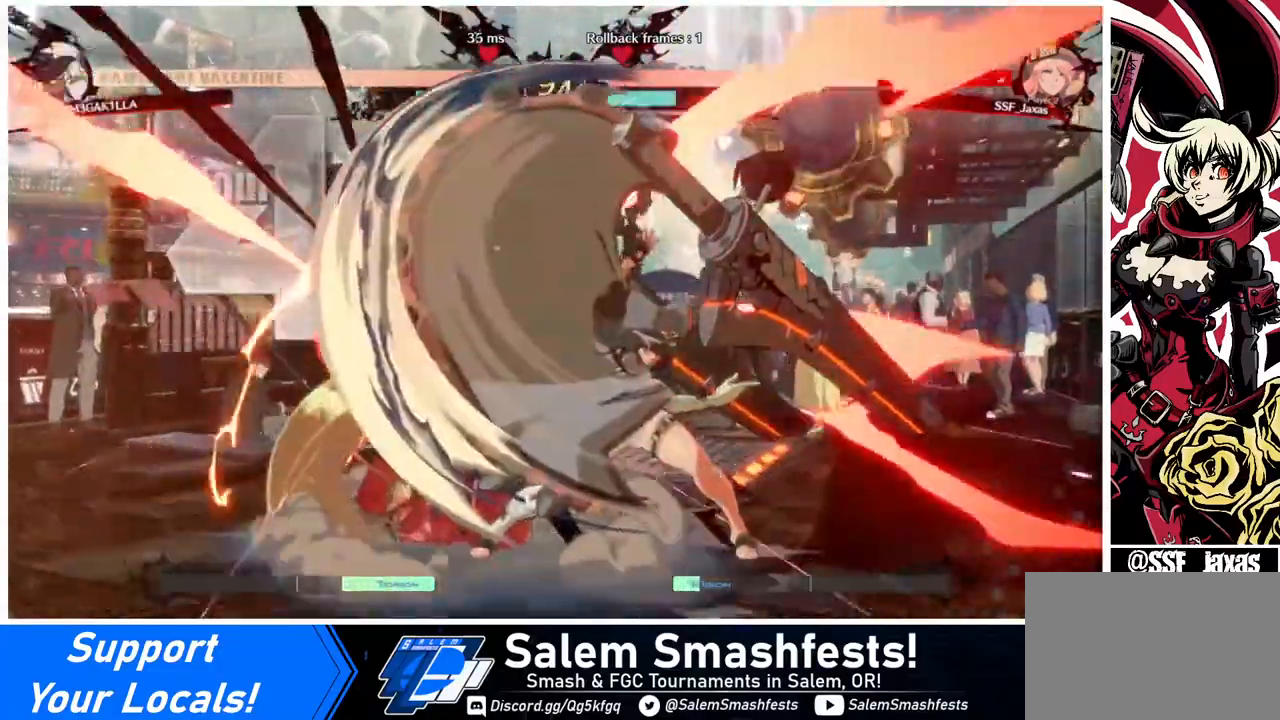
{"buttons": ["DPAD_LEFT"], "events": [[360, "DPAD_DOWN", "up"]]}
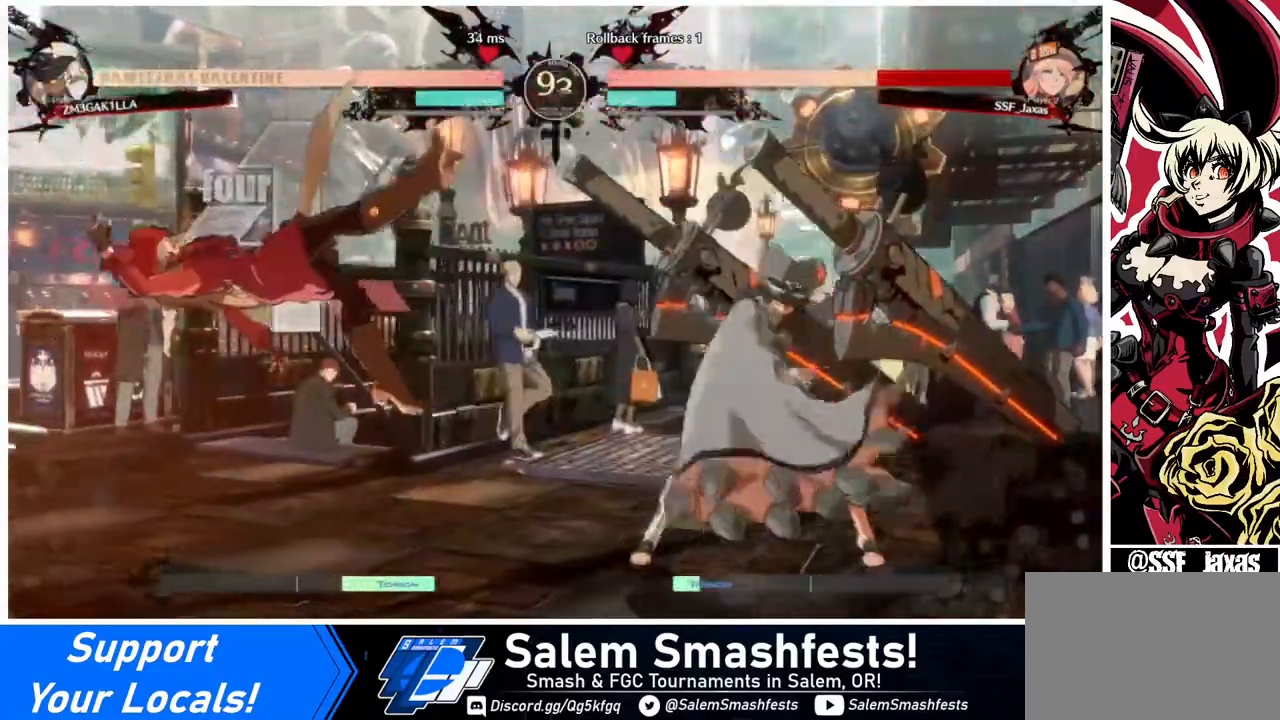
{"buttons": ["DPAD_LEFT"], "events": [[40, "SQUARE", "down"], [200, "SQUARE", "up"]]}
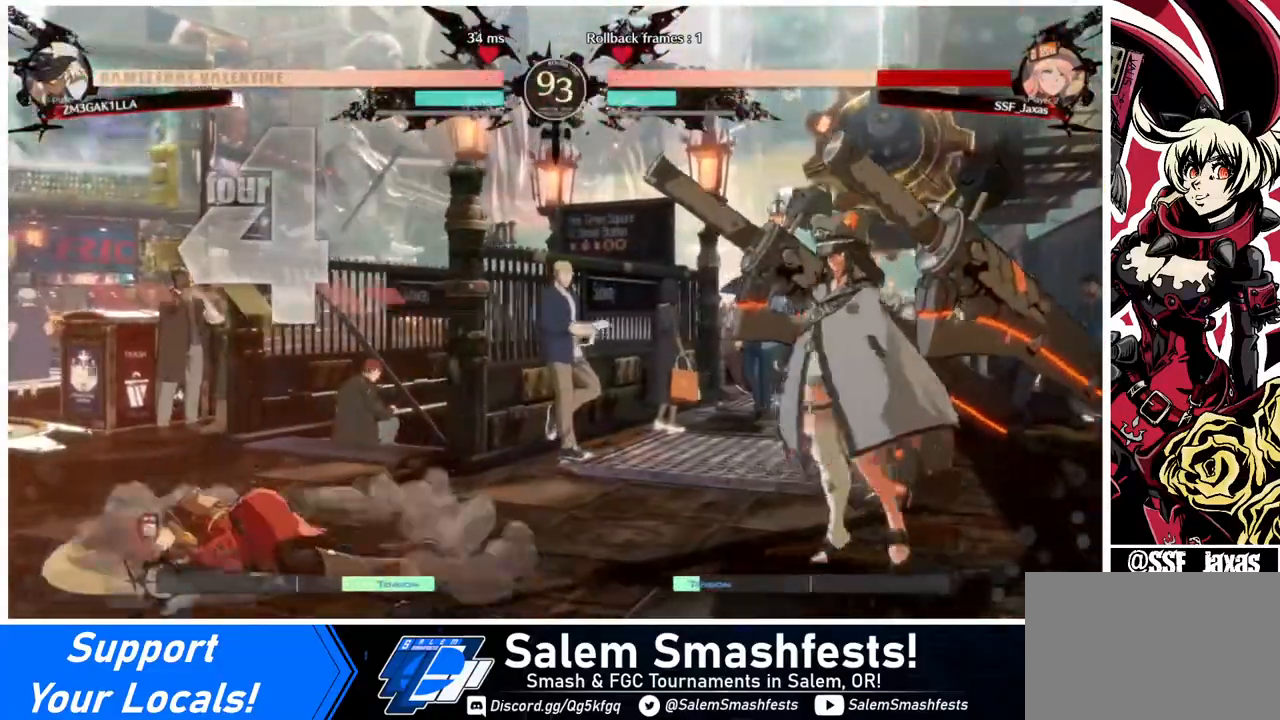
{"buttons": ["DPAD_LEFT"], "events": []}
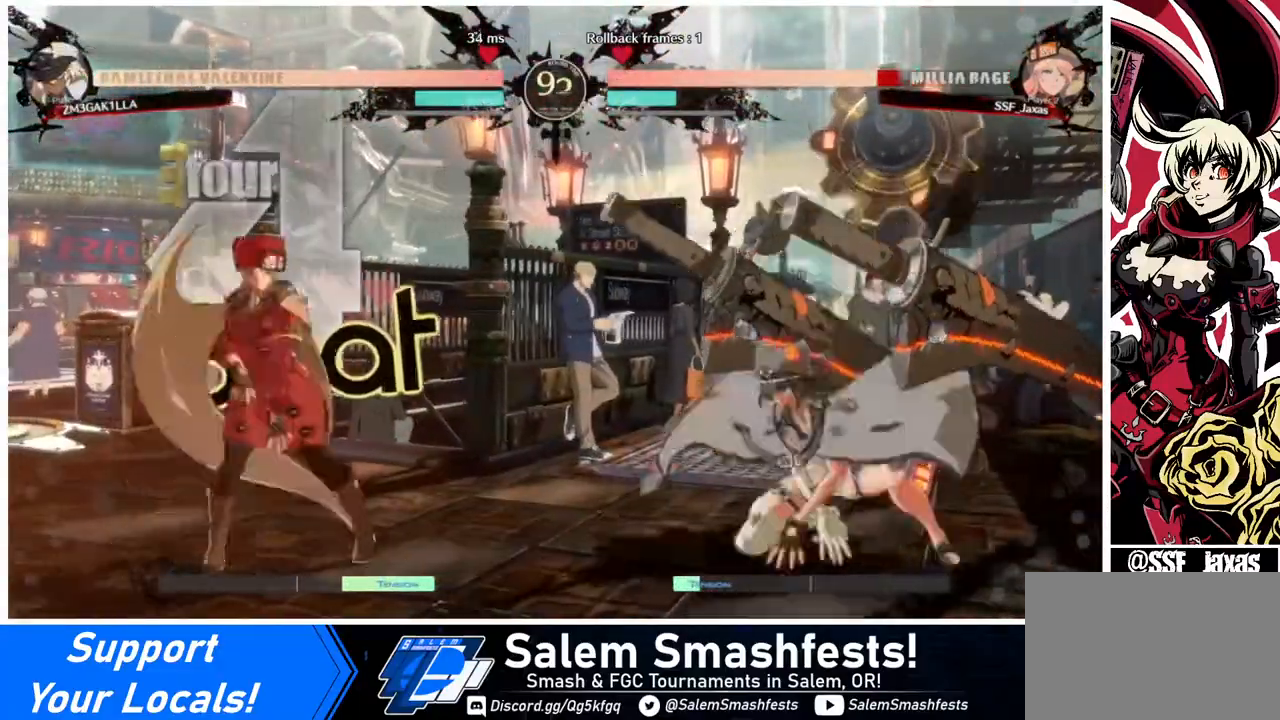
{"buttons": ["DPAD_DOWN", "DPAD_LEFT"], "events": [[80, "DPAD_DOWN", "down"]]}
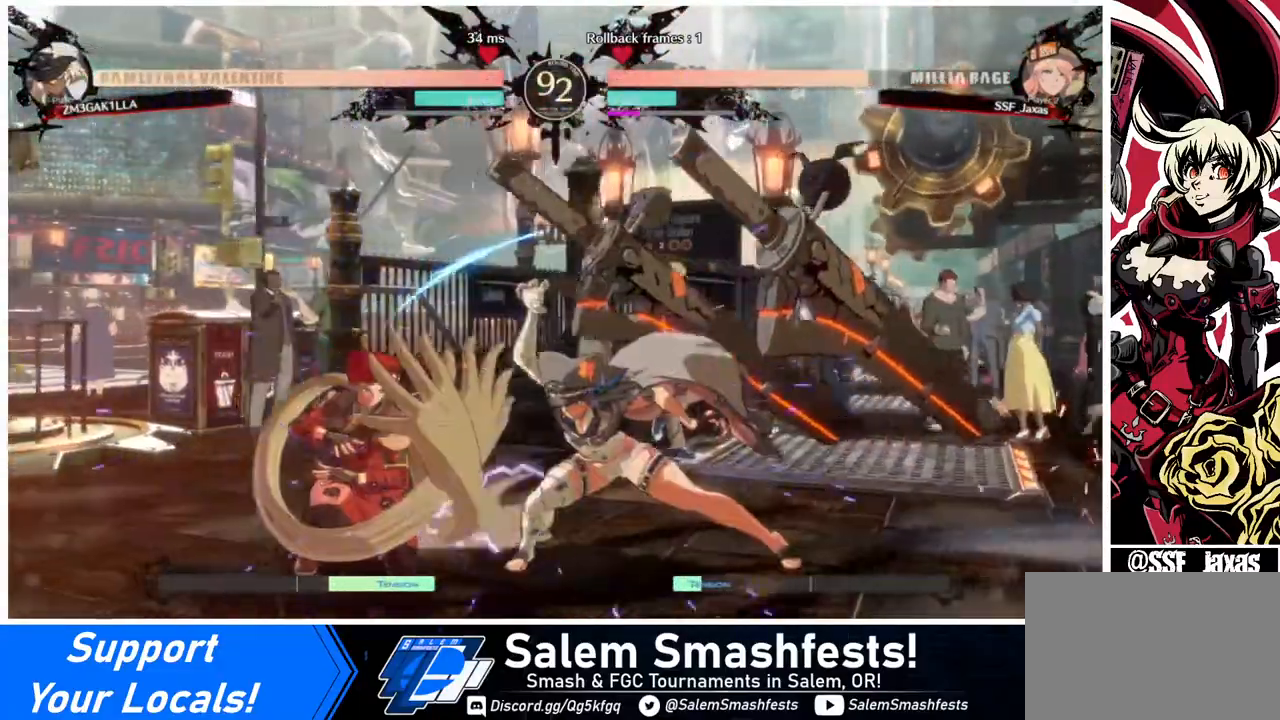
{"buttons": ["DPAD_RIGHT"], "events": [[200, "DPAD_DOWN", "up"], [280, "DPAD_LEFT", "up"], [320, "DPAD_RIGHT", "down"], [440, "DPAD_RIGHT", "up"], [480, "DPAD_RIGHT", "down"]]}
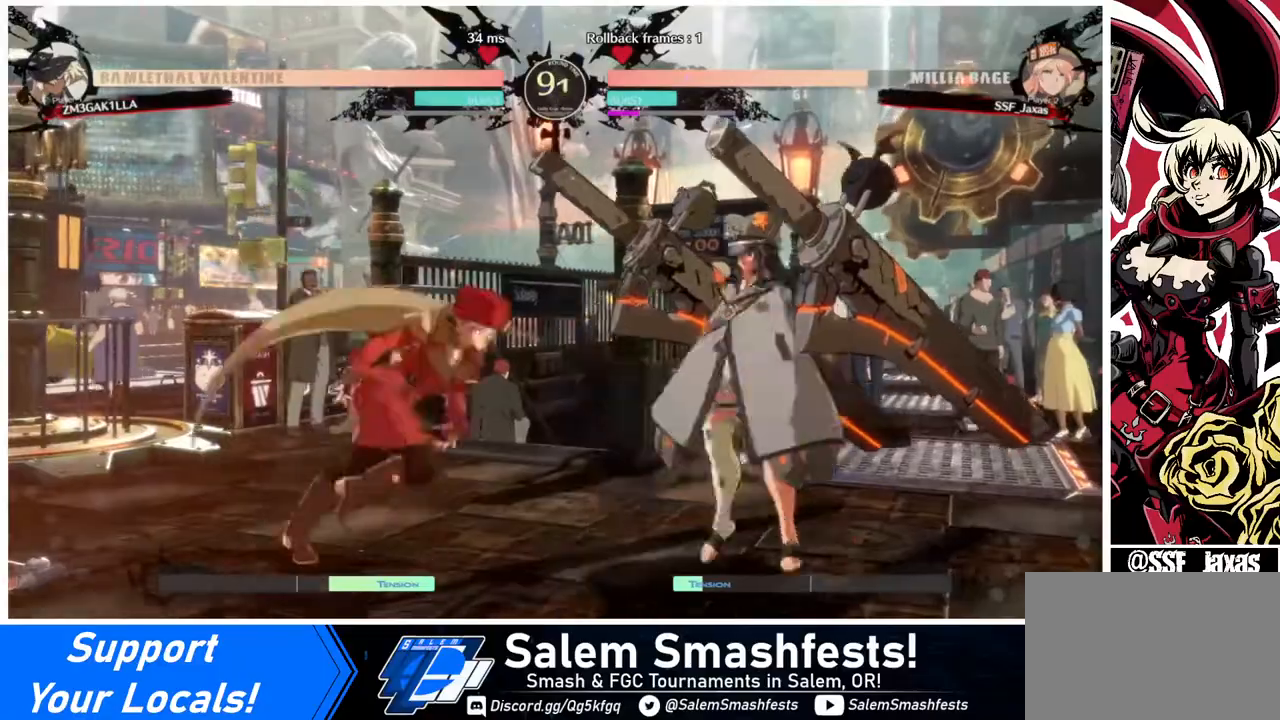
{"buttons": [], "events": [[120, "TRIANGLE", "down"], [240, "DPAD_RIGHT", "up"], [240, "TRIANGLE", "up"]]}
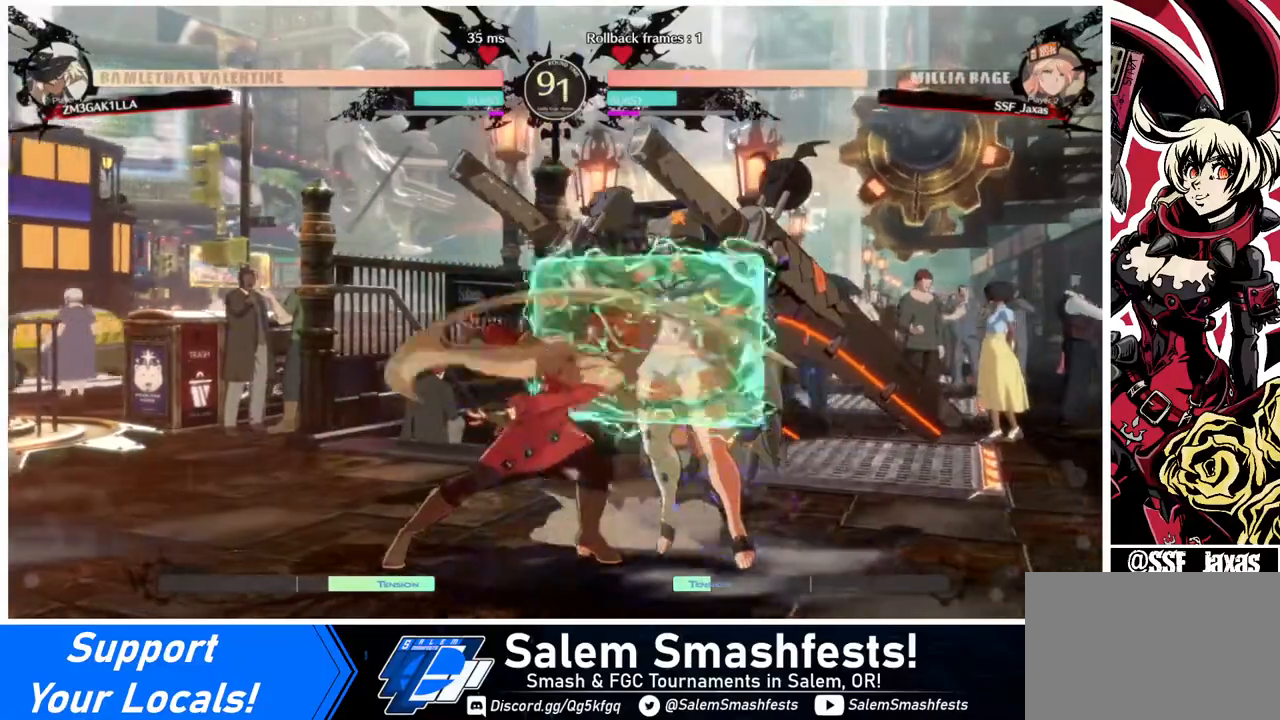
{"buttons": ["DPAD_DOWN"], "events": [[160, "R1", "down"], [320, "R1", "up"], [480, "DPAD_DOWN", "down"]]}
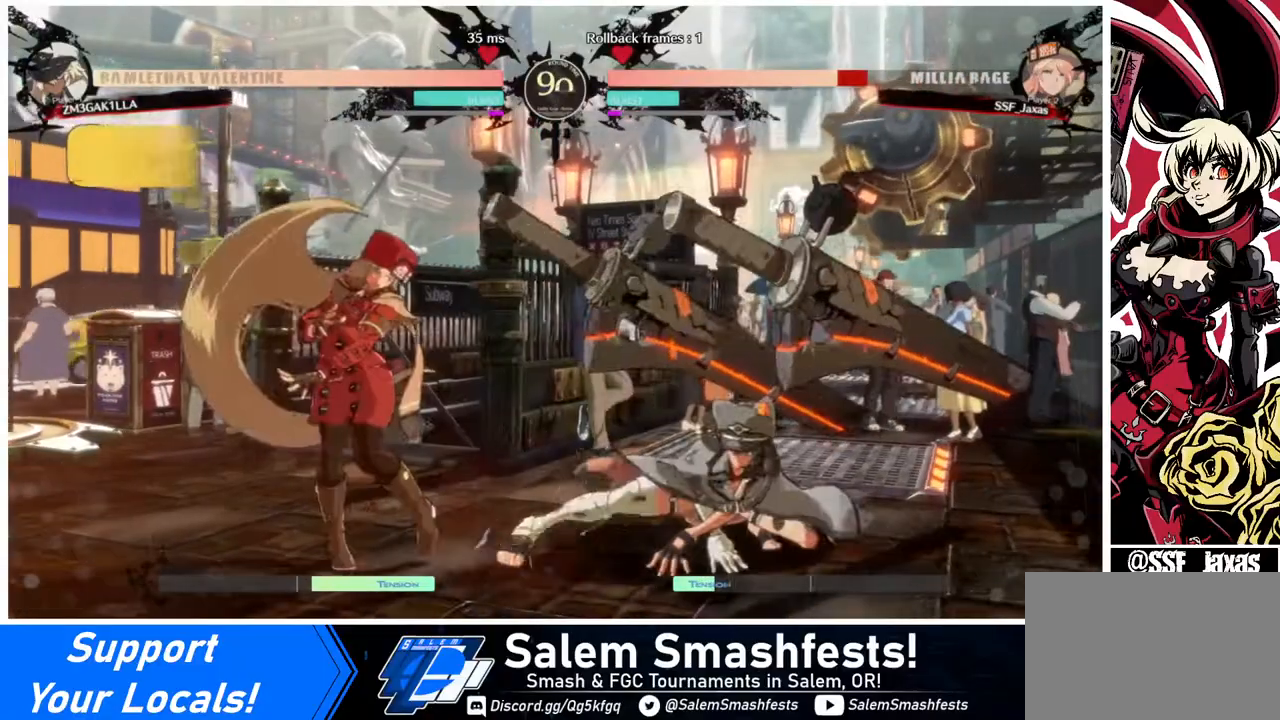
{"buttons": ["DPAD_UP", "DPAD_RIGHT"], "events": [[40, "CROSS", "down"], [40, "DPAD_DOWN", "up"], [40, "DPAD_LEFT", "down"], [160, "CROSS", "up"], [240, "DPAD_DOWN", "down"], [520, "DPAD_DOWN", "up"], [520, "DPAD_LEFT", "up"], [520, "DPAD_RIGHT", "down"], [520, "DPAD_UP", "down"]]}
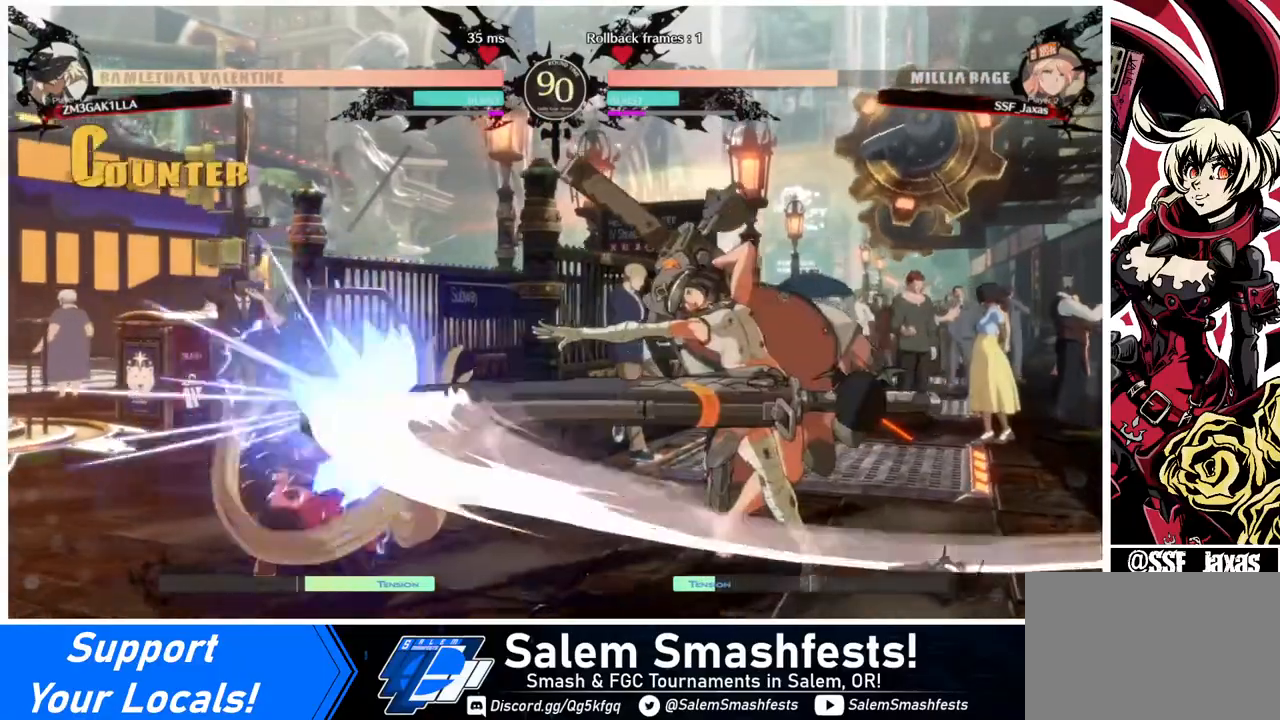
{"buttons": ["DPAD_UP", "DPAD_LEFT"], "events": [[80, "DPAD_RIGHT", "up"], [80, "DPAD_UP", "up"], [80, "L1", "down"], [160, "L1", "up"], [400, "DPAD_RIGHT", "down"], [440, "DPAD_LEFT", "down"], [440, "DPAD_RIGHT", "up"], [440, "DPAD_UP", "down"]]}
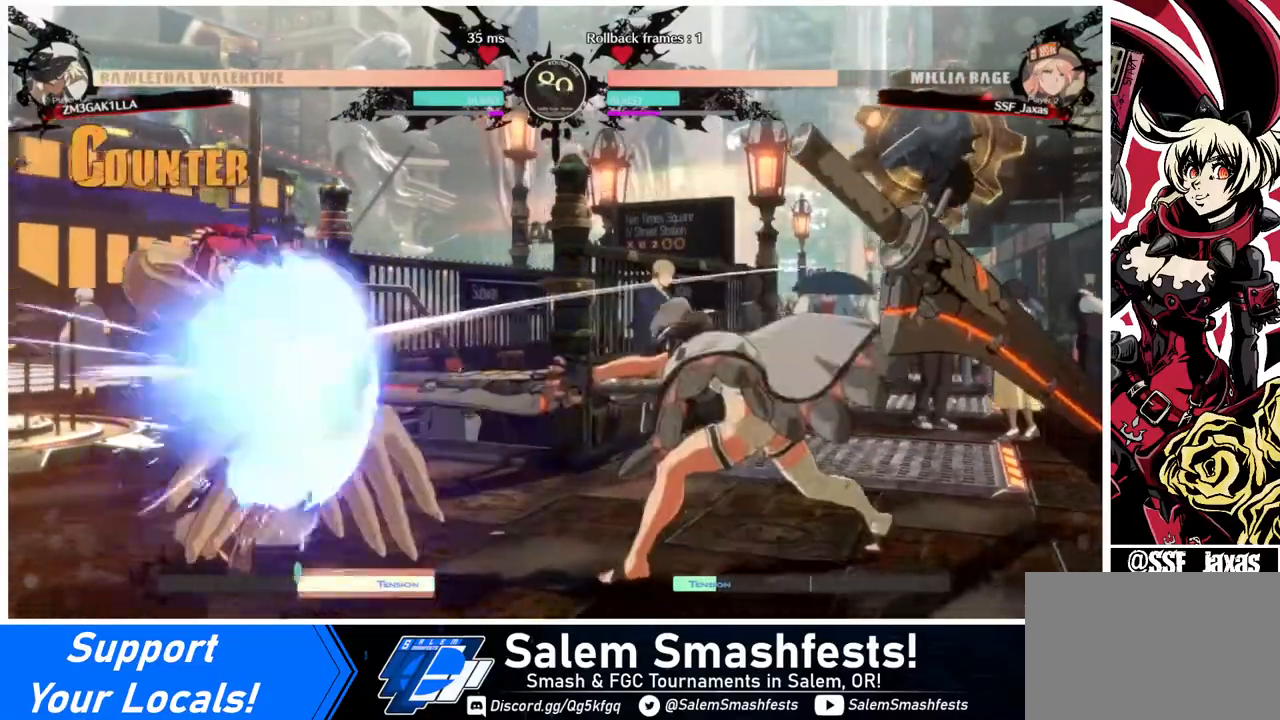
{"buttons": ["DPAD_DOWN", "DPAD_LEFT"], "events": [[40, "DPAD_UP", "up"], [360, "DPAD_DOWN", "down"]]}
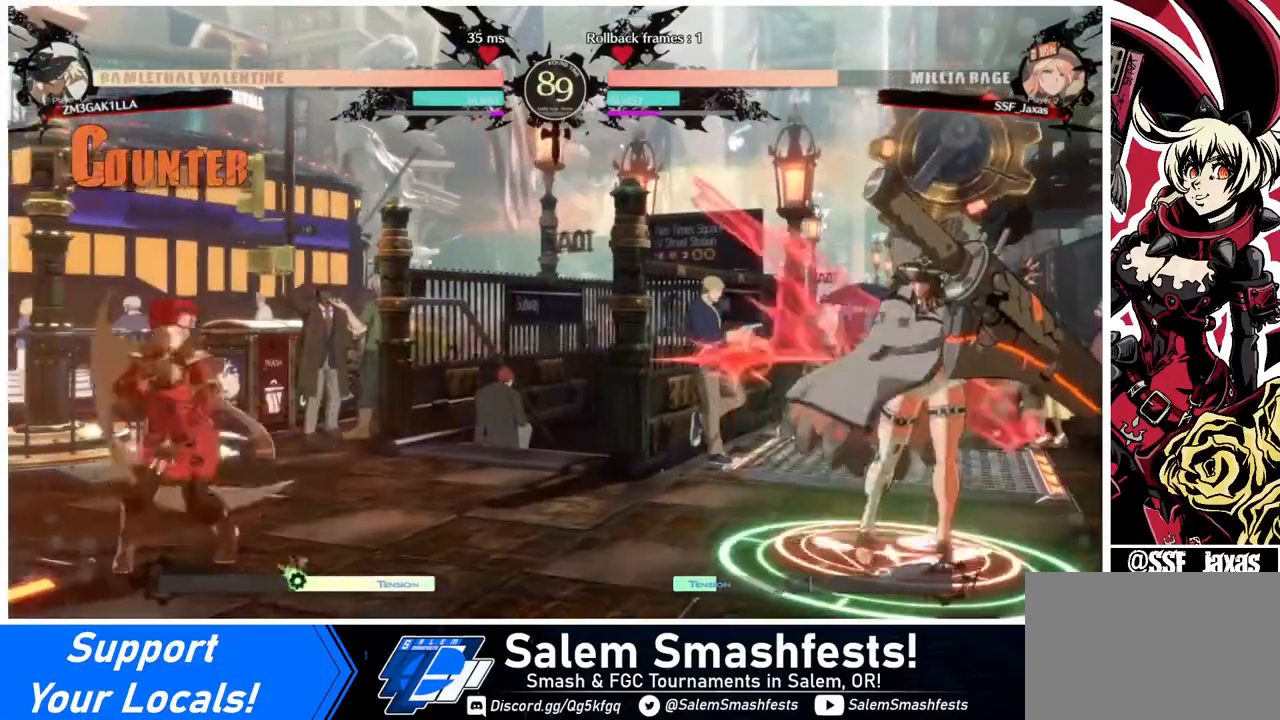
{"buttons": ["DPAD_DOWN", "DPAD_LEFT"], "events": [[120, "DPAD_LEFT", "up"], [200, "DPAD_LEFT", "down"]]}
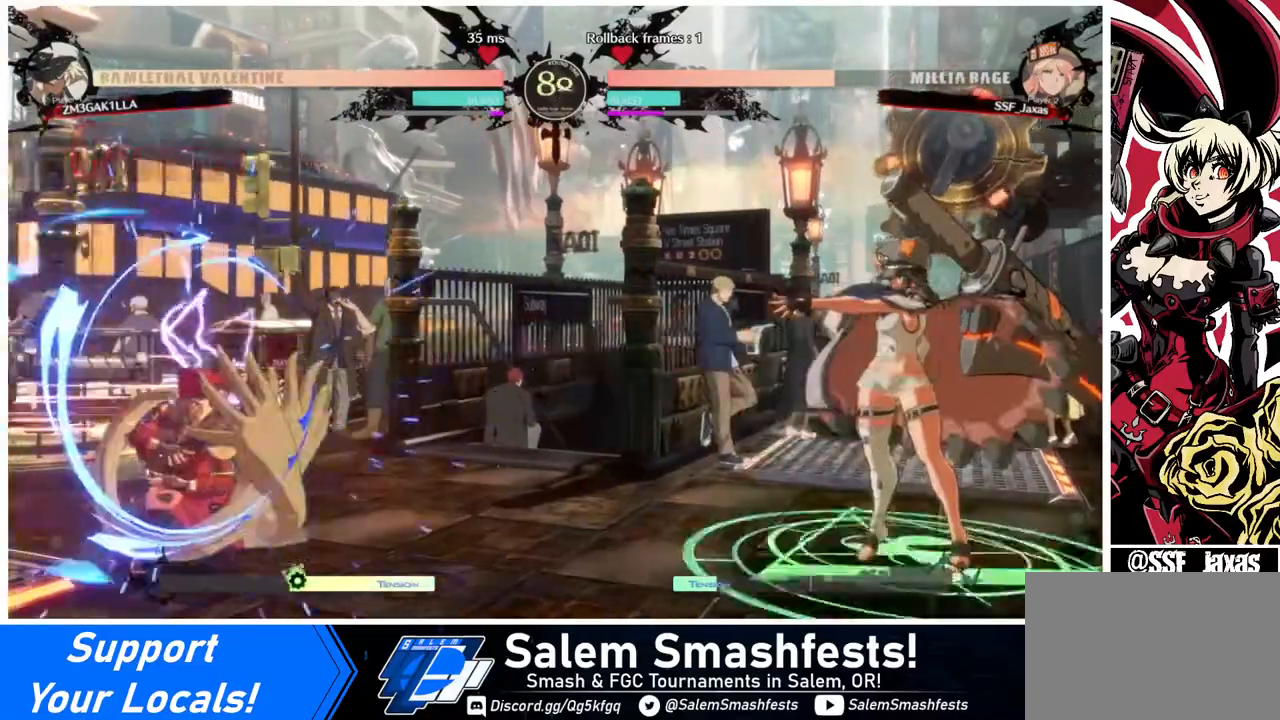
{"buttons": ["DPAD_UP", "DPAD_LEFT"], "events": [[120, "DPAD_DOWN", "up"], [120, "DPAD_LEFT", "up"], [160, "DPAD_RIGHT", "down"], [440, "DPAD_RIGHT", "up"], [440, "DPAD_UP", "down"], [480, "DPAD_LEFT", "down"]]}
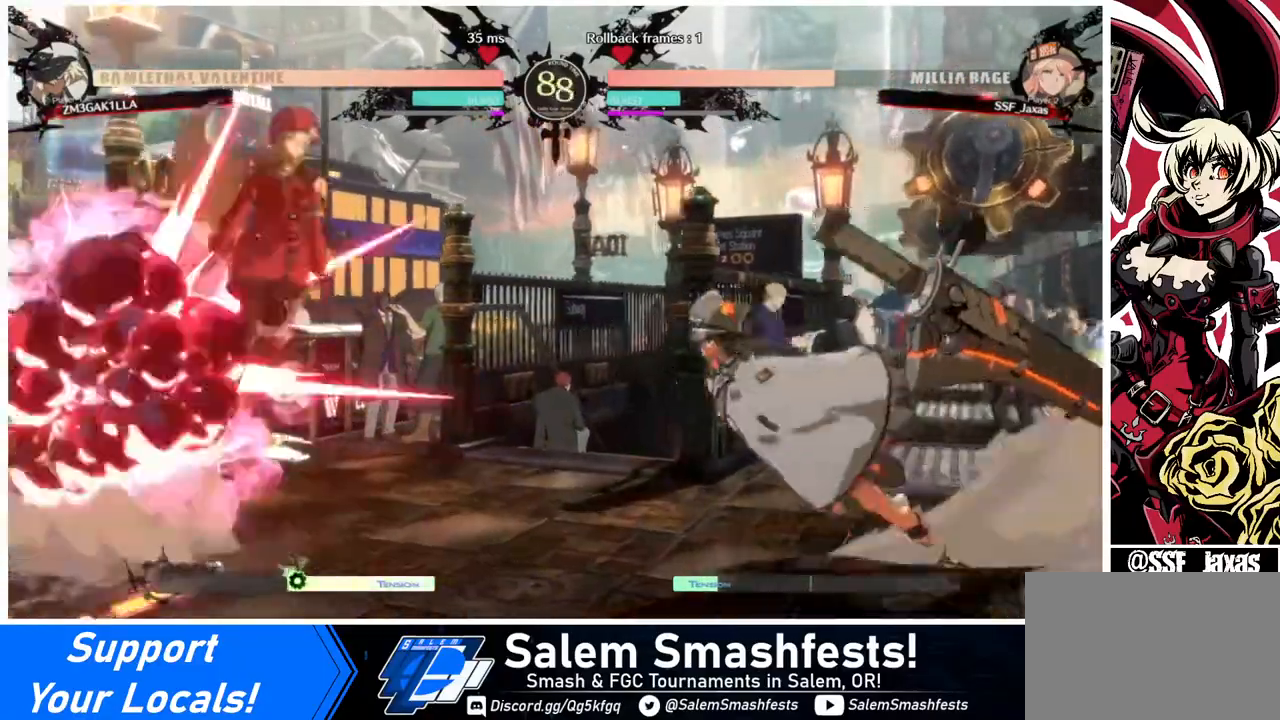
{"buttons": [], "events": [[40, "DPAD_UP", "up"], [280, "DPAD_LEFT", "up"], [360, "TRIANGLE", "down"], [480, "TRIANGLE", "up"]]}
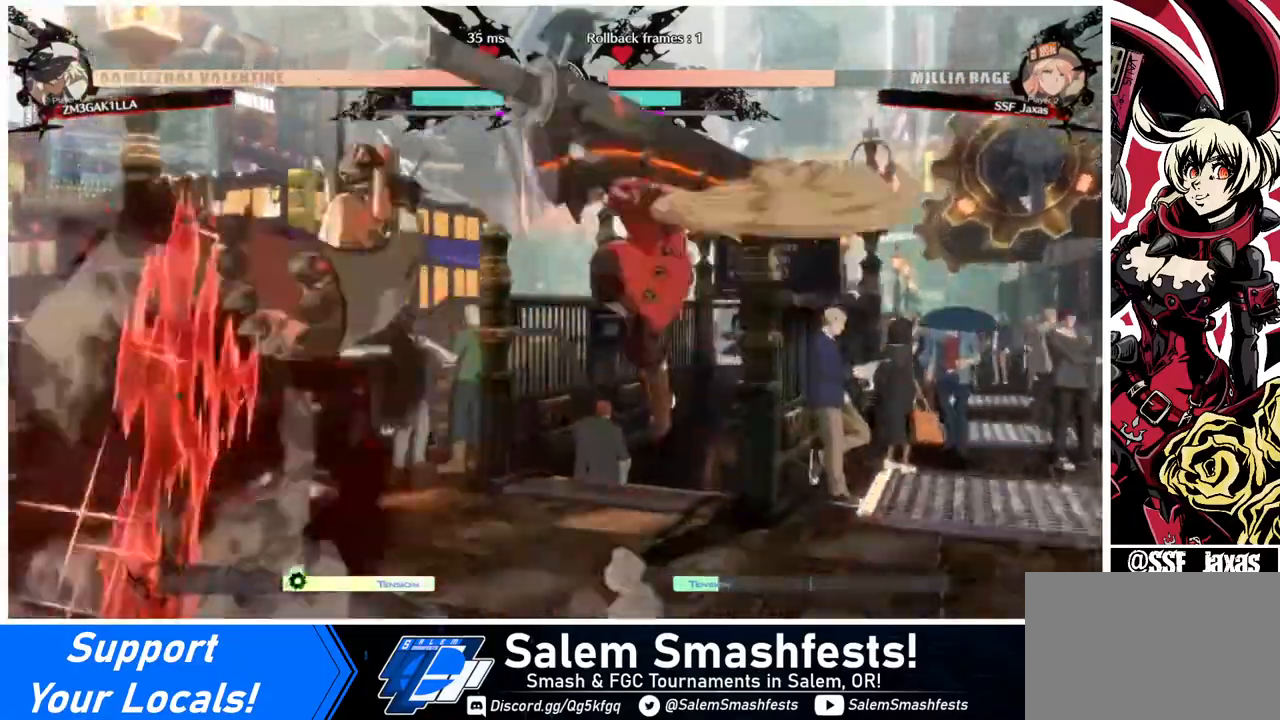
{"buttons": ["DPAD_LEFT"], "events": [[240, "DPAD_LEFT", "down"], [280, "DPAD_LEFT", "up"], [360, "DPAD_LEFT", "down"]]}
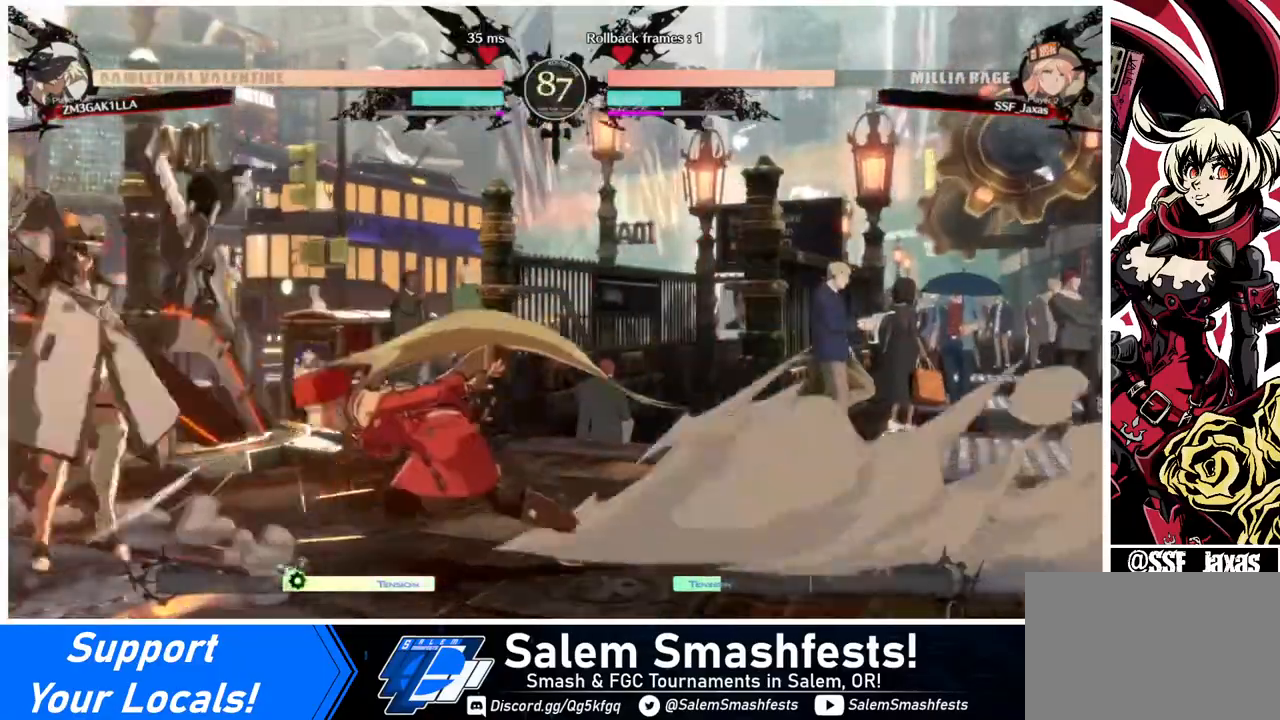
{"buttons": [], "events": [[80, "DPAD_LEFT", "up"], [80, "TRIANGLE", "down"], [200, "TRIANGLE", "up"]]}
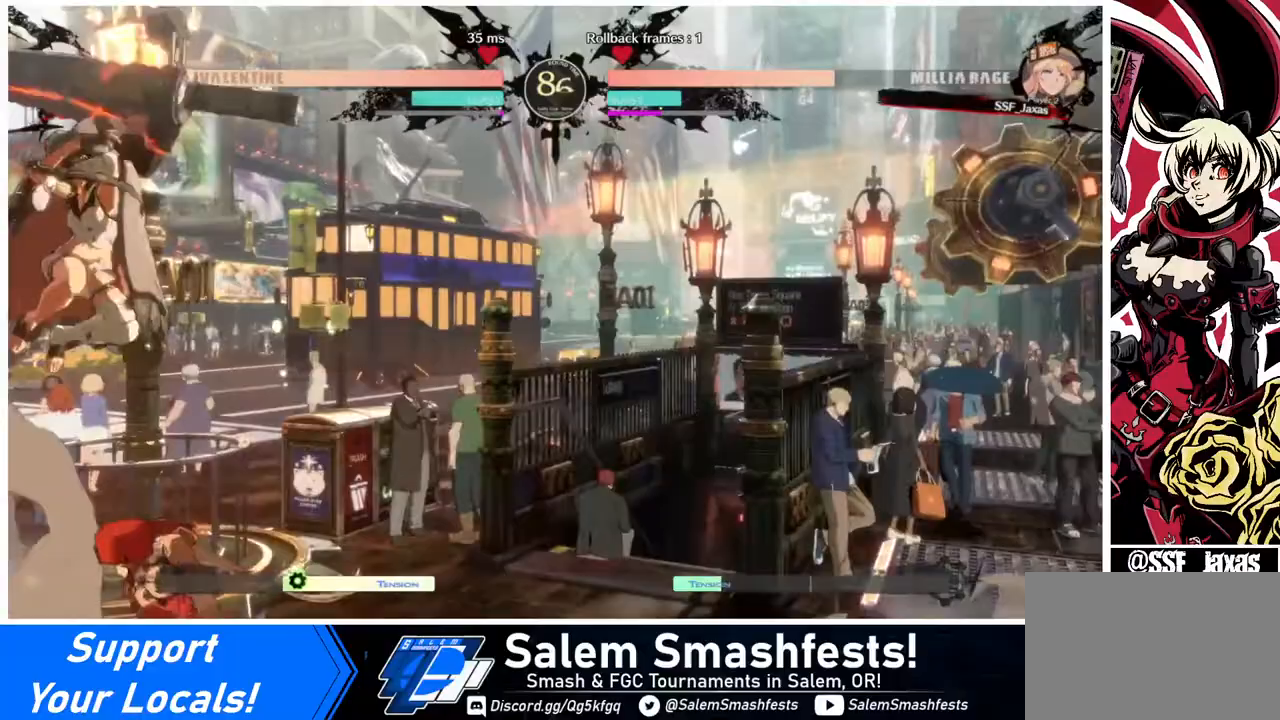
{"buttons": [], "events": [[80, "TRIANGLE", "down"], [200, "TRIANGLE", "up"]]}
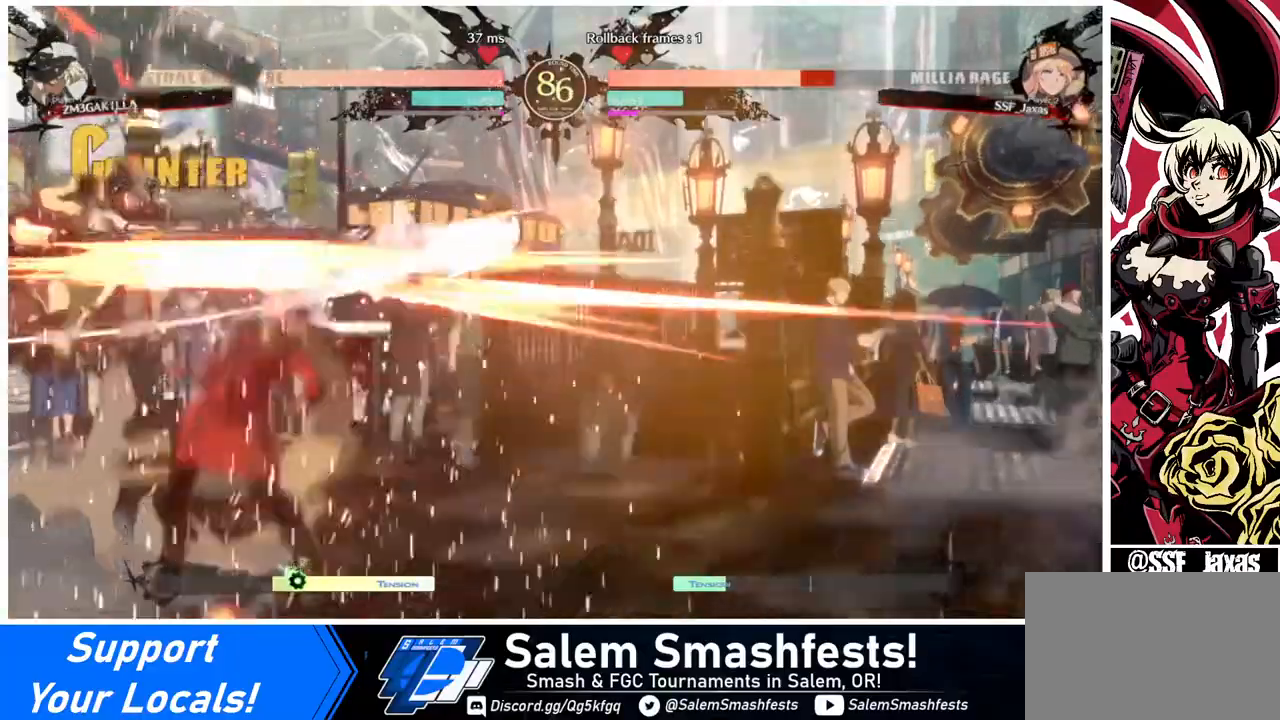
{"buttons": ["DPAD_DOWN", "DPAD_RIGHT"], "events": [[40, "DPAD_DOWN", "down"], [40, "DPAD_RIGHT", "down"], [280, "R2", "down"], [280, "SQUARE", "down"], [320, "R2", "up"], [320, "SQUARE", "up"]]}
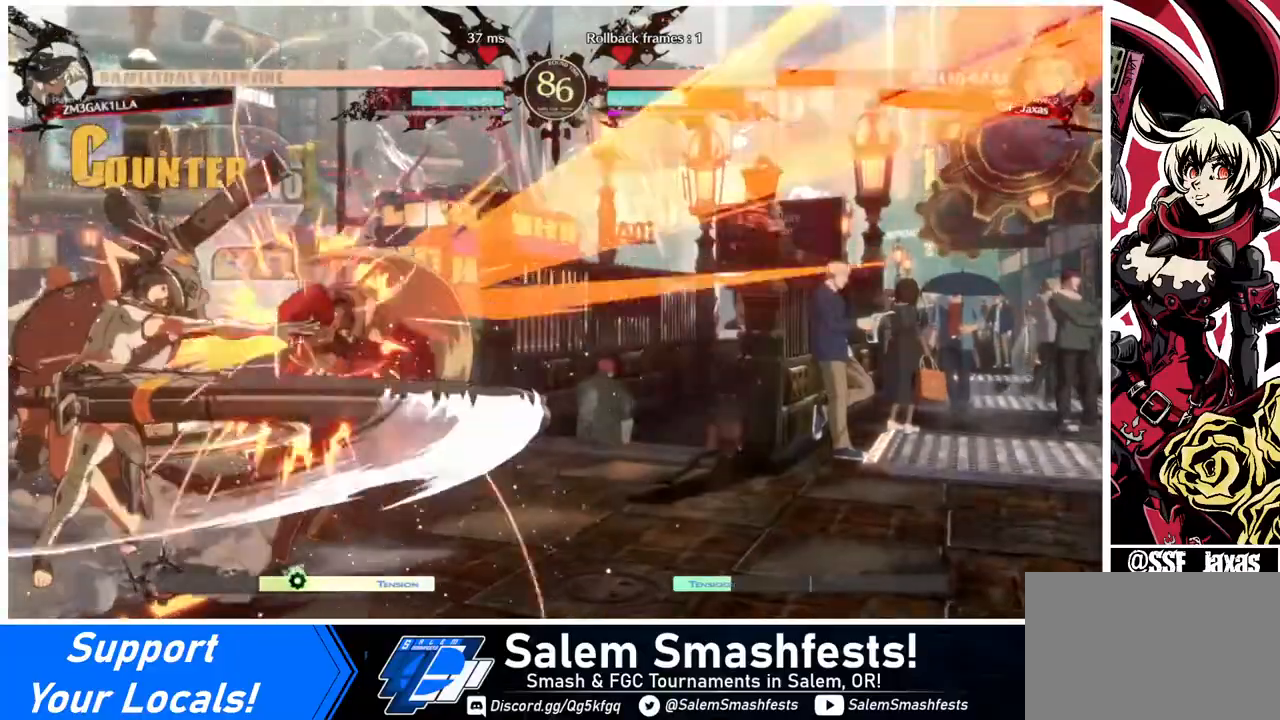
{"buttons": ["DPAD_DOWN", "DPAD_RIGHT"], "events": []}
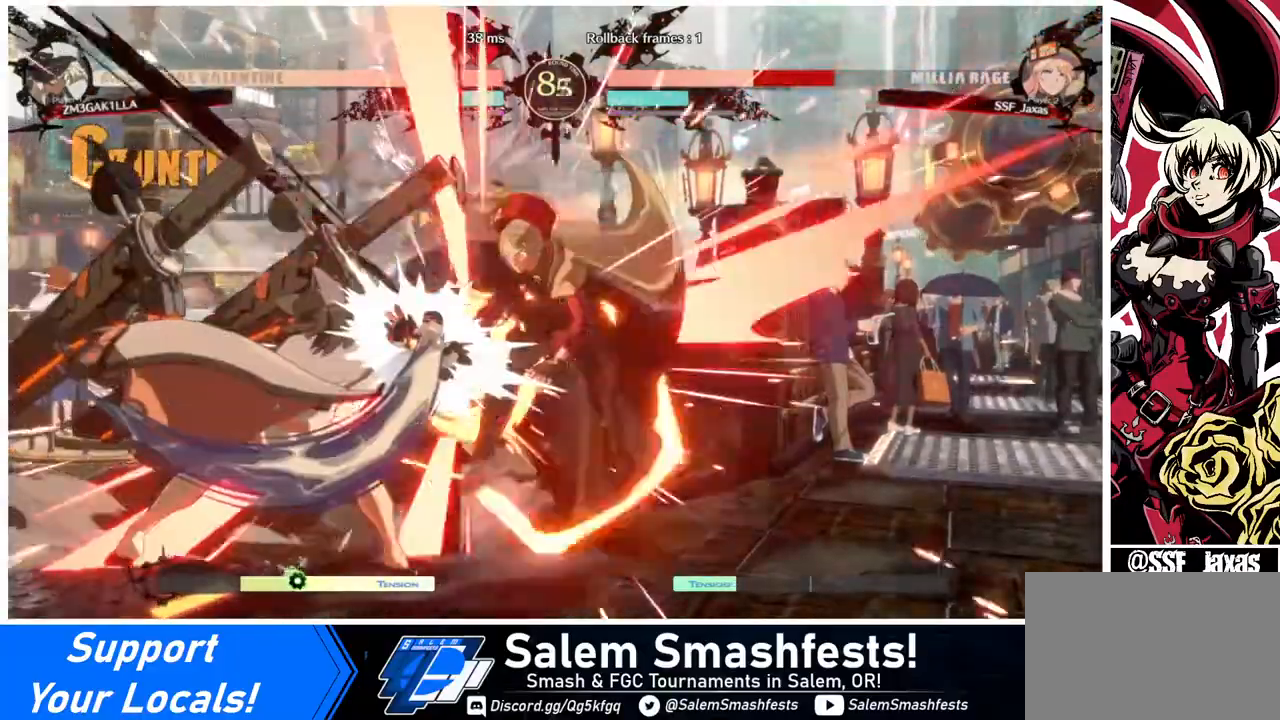
{"buttons": ["DPAD_RIGHT"], "events": [[400, "DPAD_DOWN", "up"]]}
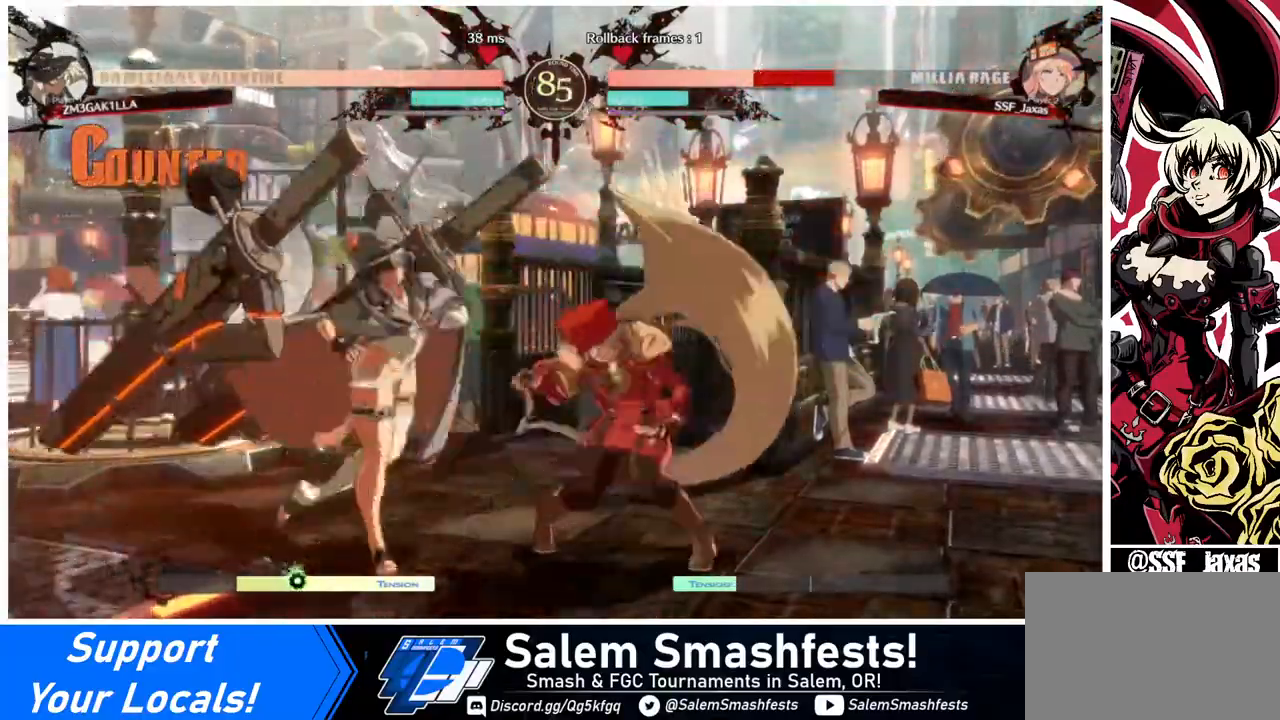
{"buttons": ["DPAD_RIGHT"], "events": []}
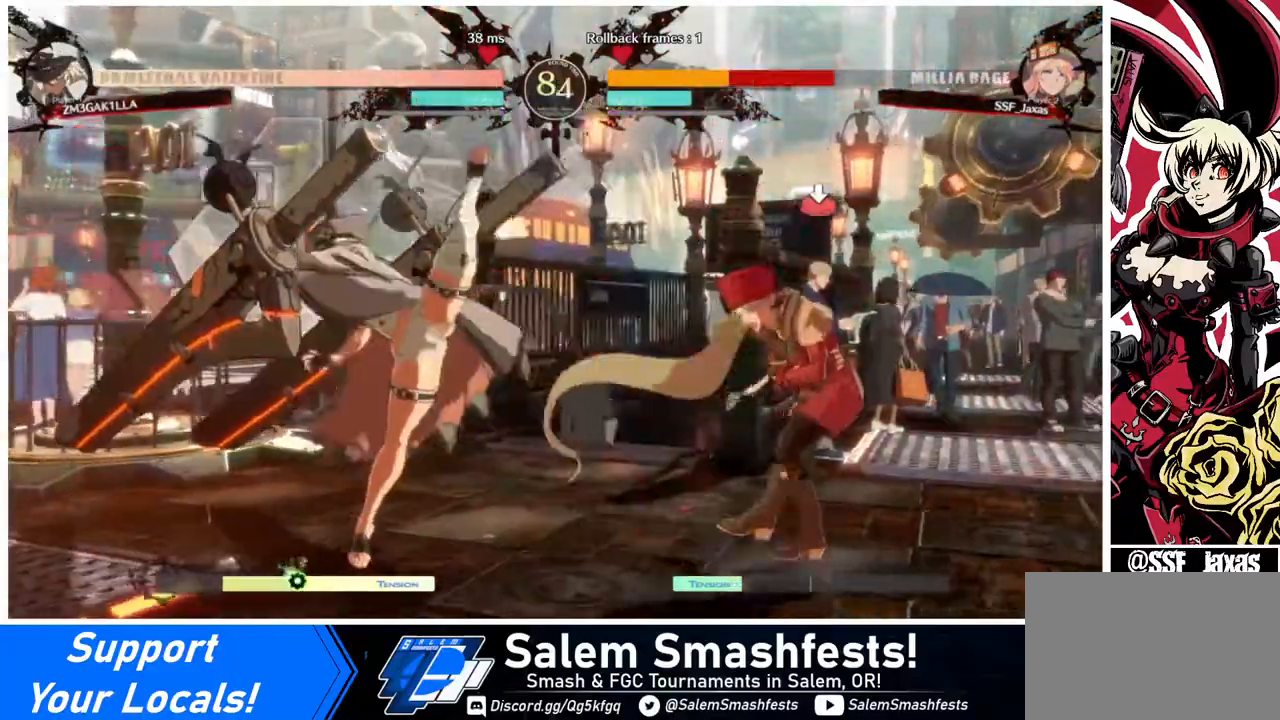
{"buttons": ["DPAD_DOWN", "DPAD_RIGHT"], "events": [[120, "SQUARE", "down"], [200, "SQUARE", "up"], [240, "DPAD_DOWN", "down"]]}
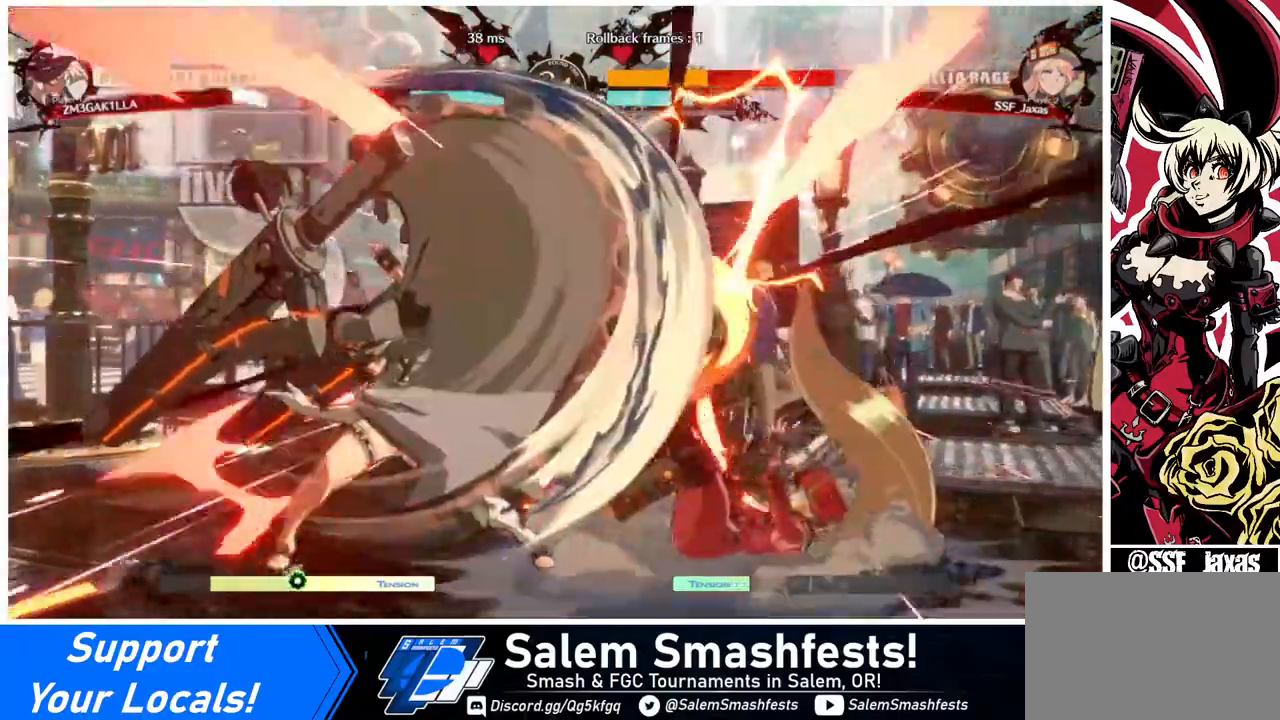
{"buttons": ["DPAD_RIGHT"], "events": [[320, "DPAD_DOWN", "up"]]}
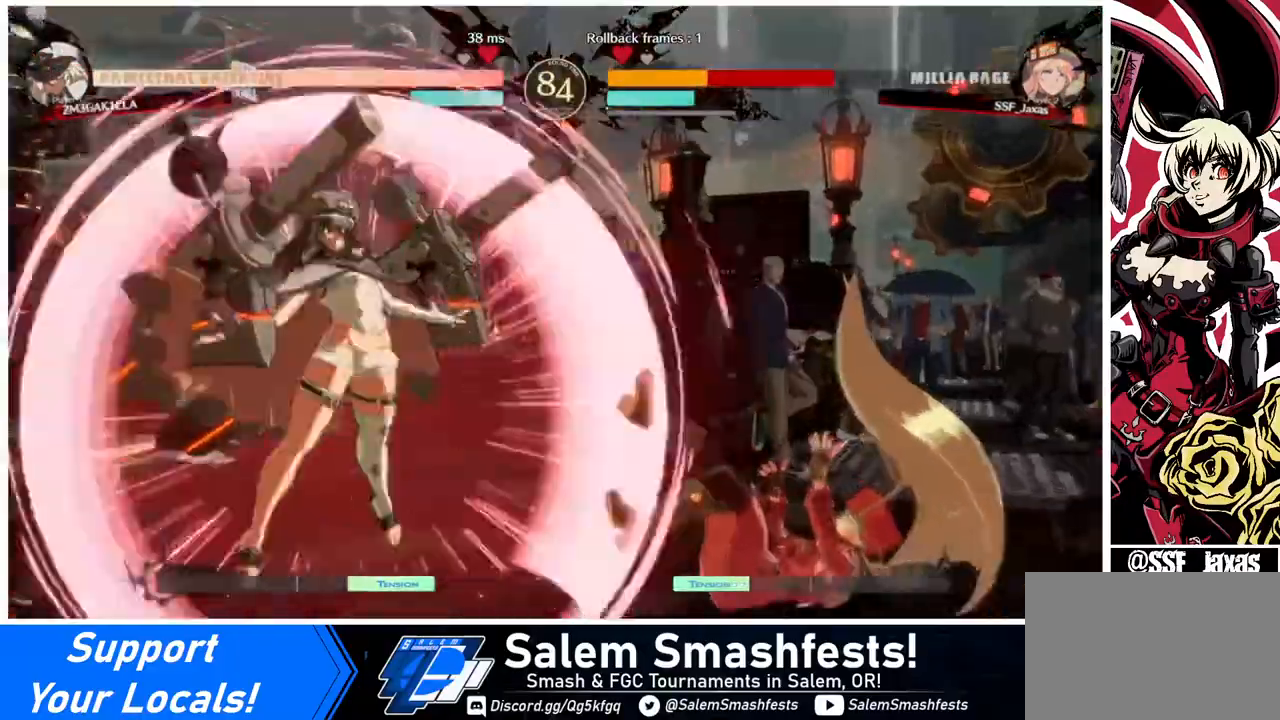
{"buttons": ["SQUARE", "DPAD_RIGHT"], "events": [[80, "SQUARE", "down"]]}
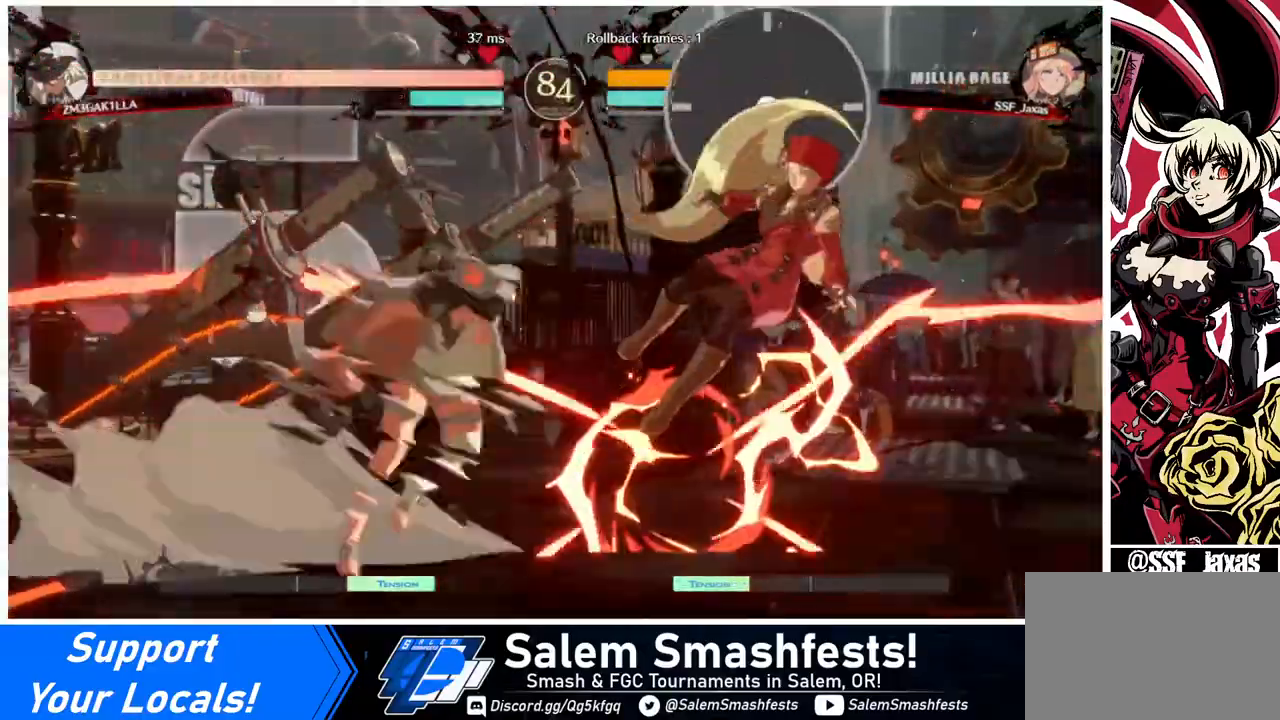
{"buttons": ["SQUARE", "DPAD_RIGHT"], "events": []}
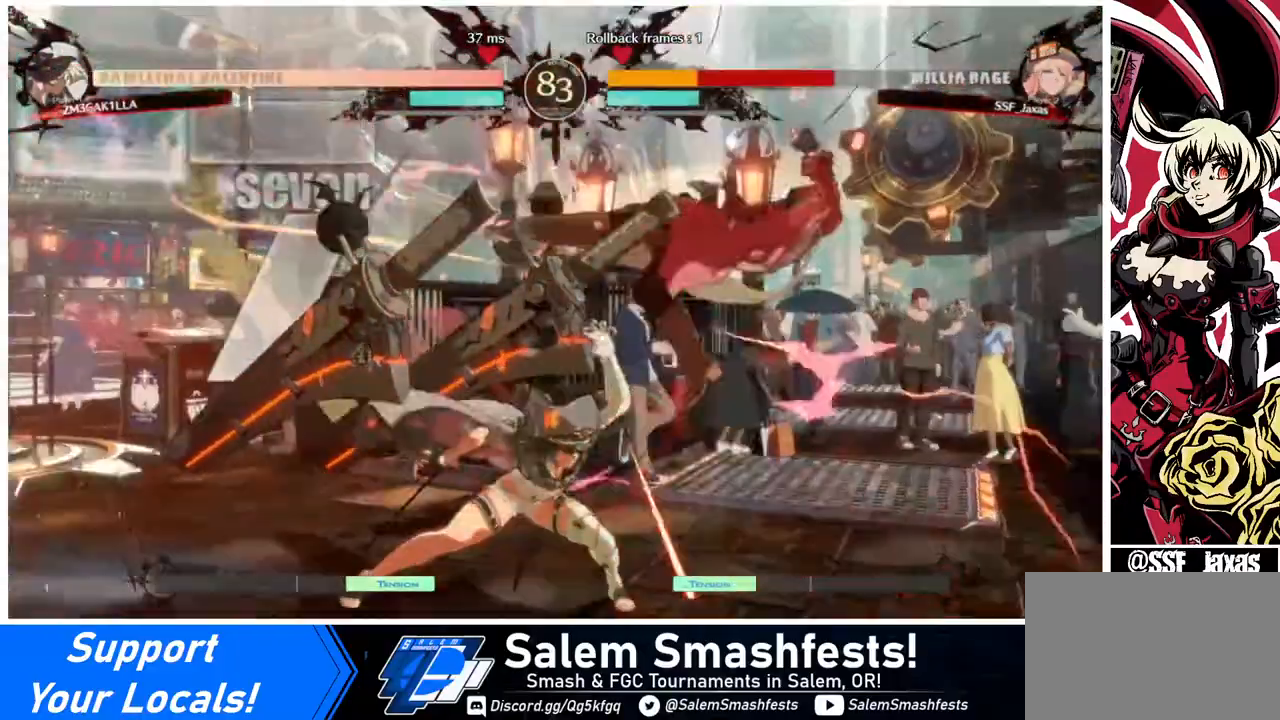
{"buttons": ["DPAD_DOWN", "DPAD_RIGHT"], "events": [[160, "DPAD_DOWN", "down"], [320, "SQUARE", "up"]]}
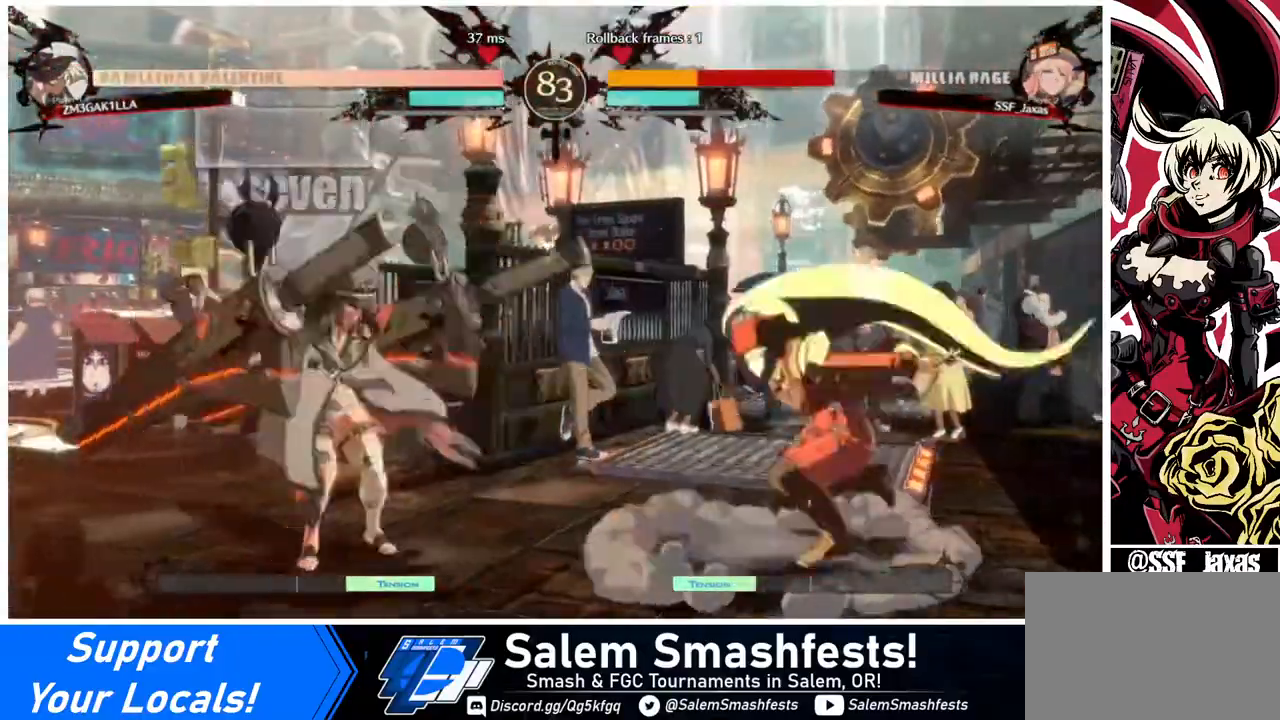
{"buttons": ["DPAD_RIGHT"], "events": [[120, "DPAD_DOWN", "up"], [280, "L1", "down"], [360, "L1", "up"]]}
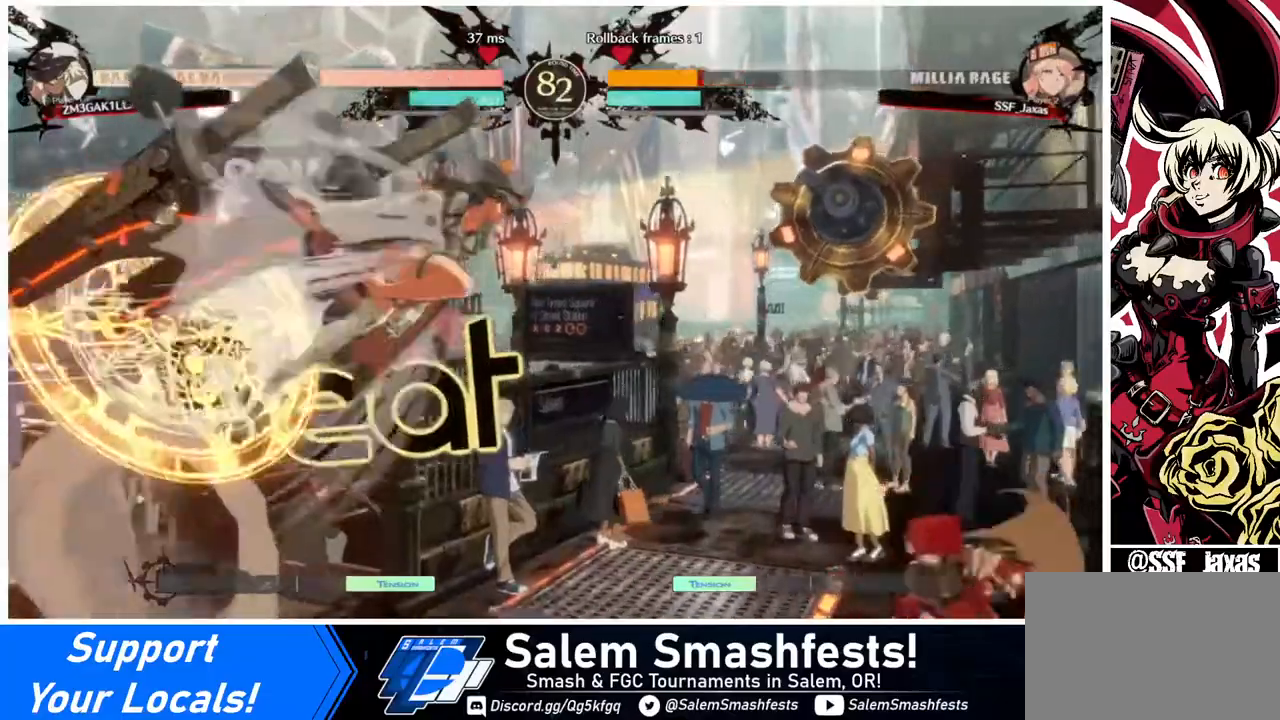
{"buttons": ["DPAD_DOWN", "DPAD_RIGHT"], "events": [[40, "DPAD_RIGHT", "up"], [80, "DPAD_LEFT", "down"], [120, "DPAD_LEFT", "up"], [160, "DPAD_LEFT", "down"], [320, "CROSS", "down"], [360, "CROSS", "up"], [360, "DPAD_LEFT", "up"], [440, "DPAD_DOWN", "down"], [480, "DPAD_RIGHT", "down"]]}
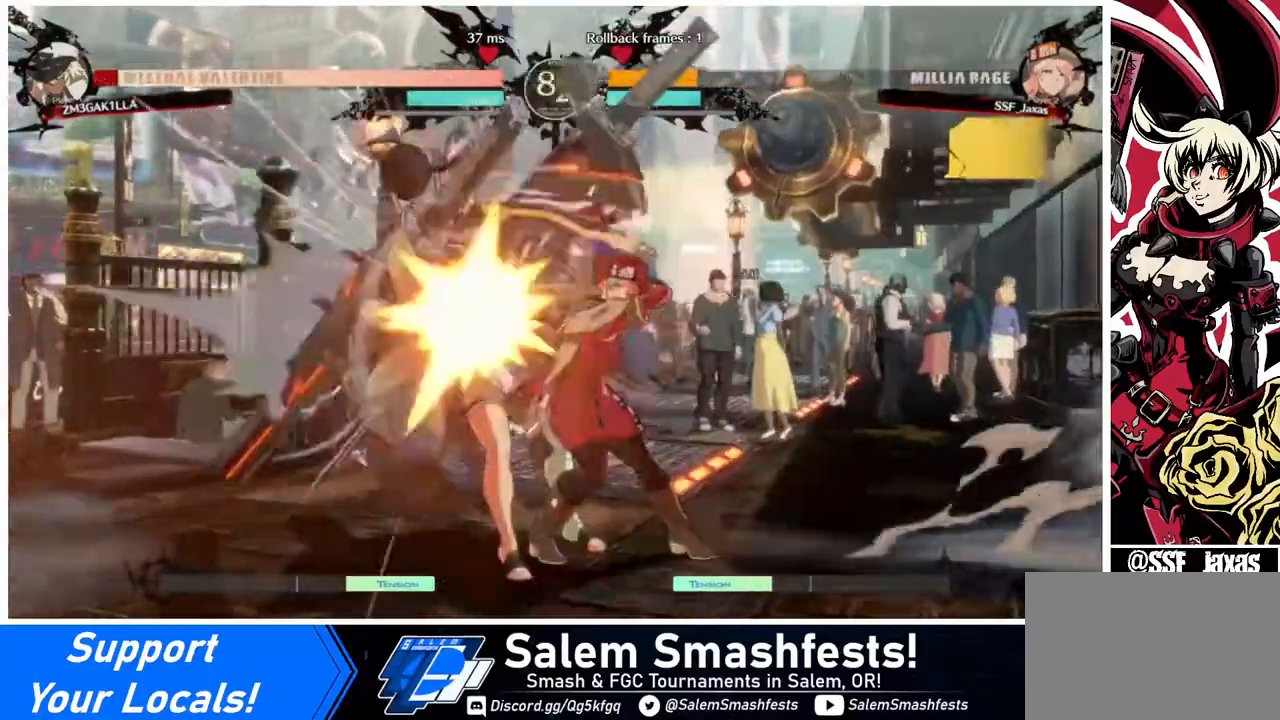
{"buttons": [], "events": [[40, "CROSS", "down"], [40, "DPAD_DOWN", "up"], [200, "CROSS", "up"], [240, "DPAD_RIGHT", "up"]]}